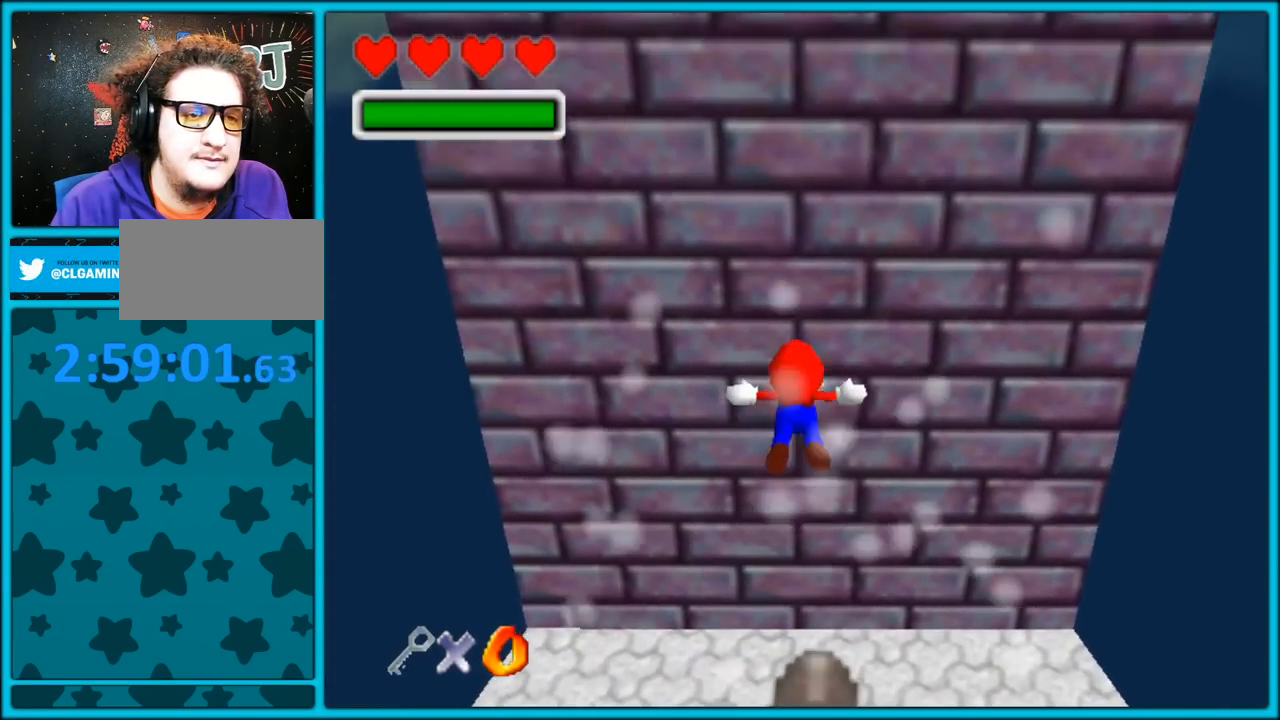
Gameplay with a controller (Nintendo layout); each line is a JSON object with the inputs held at the frame after it. "button_events" lists button changes between this image and that frame as [ms after this image, input, new state], when the widget could be followed in between (sticks are given only as held states). Not read: L1 L3 R3.
{"buttons": ["C_RIGHT"], "left_stick": "center", "button_events": [[383, "C_RIGHT", "down"]]}
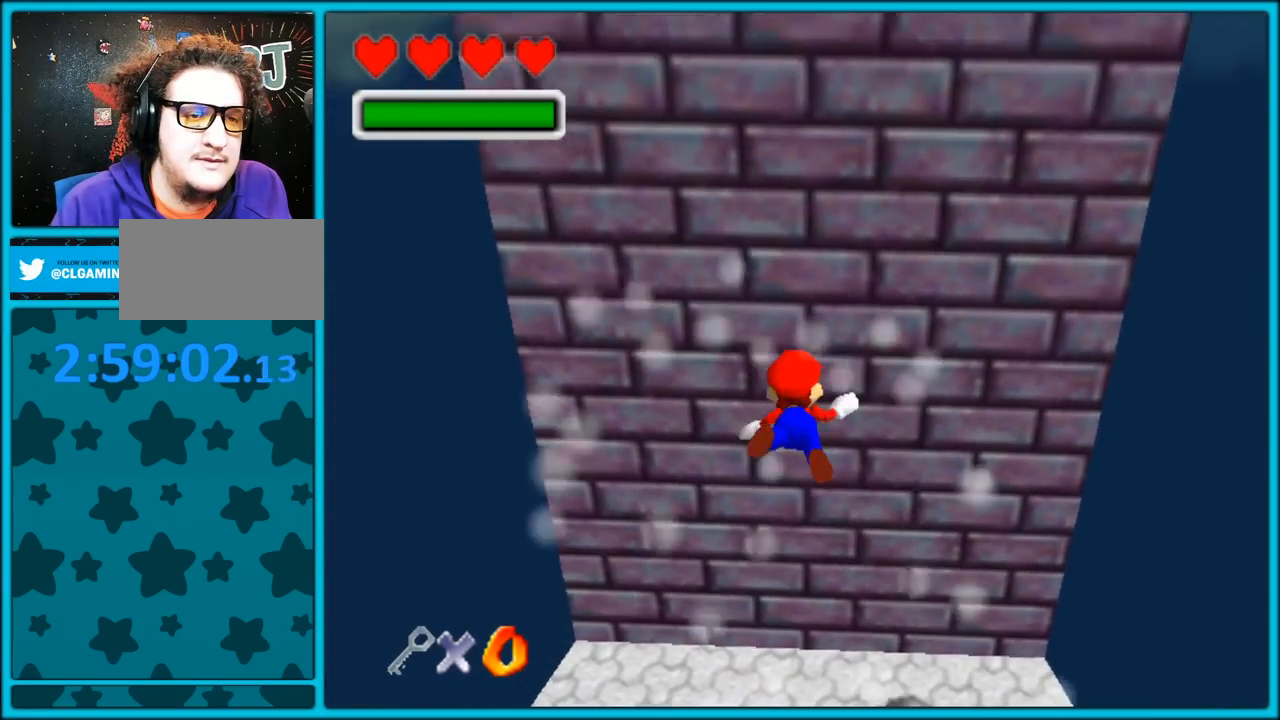
{"buttons": ["C_RIGHT"], "left_stick": "center", "button_events": []}
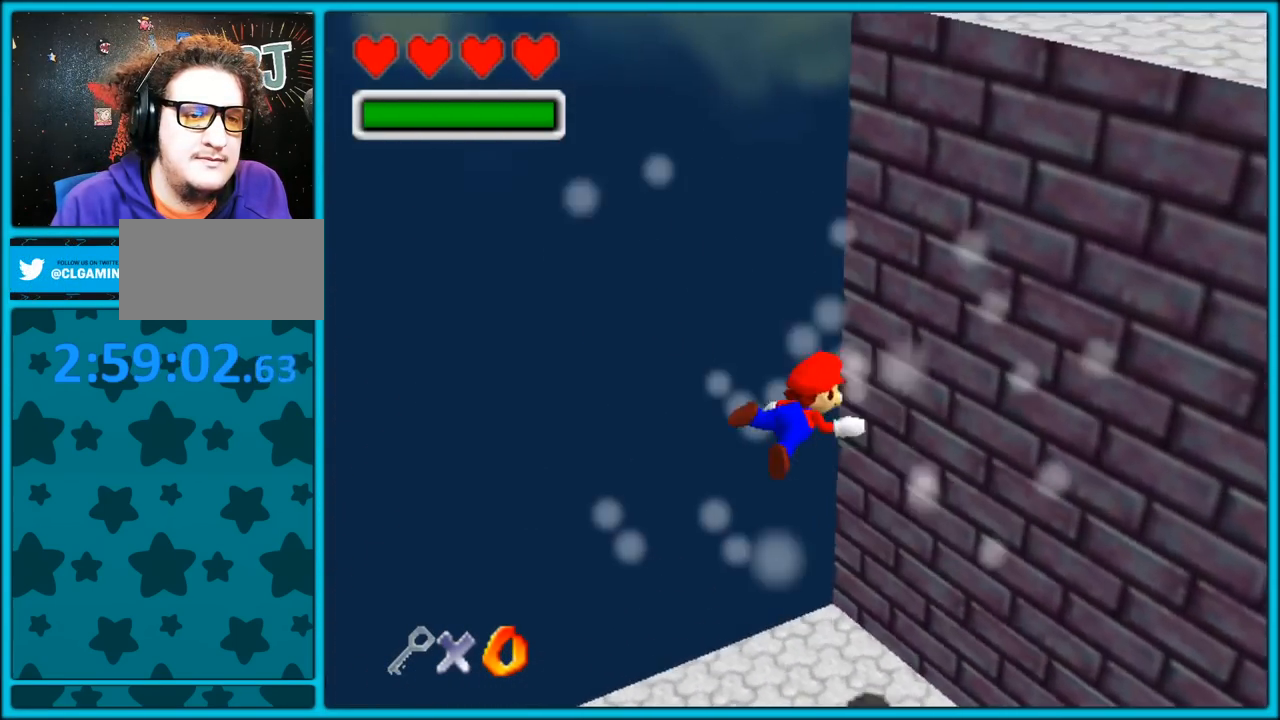
{"buttons": ["C_LEFT"], "left_stick": "right", "button_events": [[217, "C_DOWN", "down"], [217, "C_RIGHT", "up"], [333, "C_LEFT", "down"], [367, "C_DOWN", "up"]]}
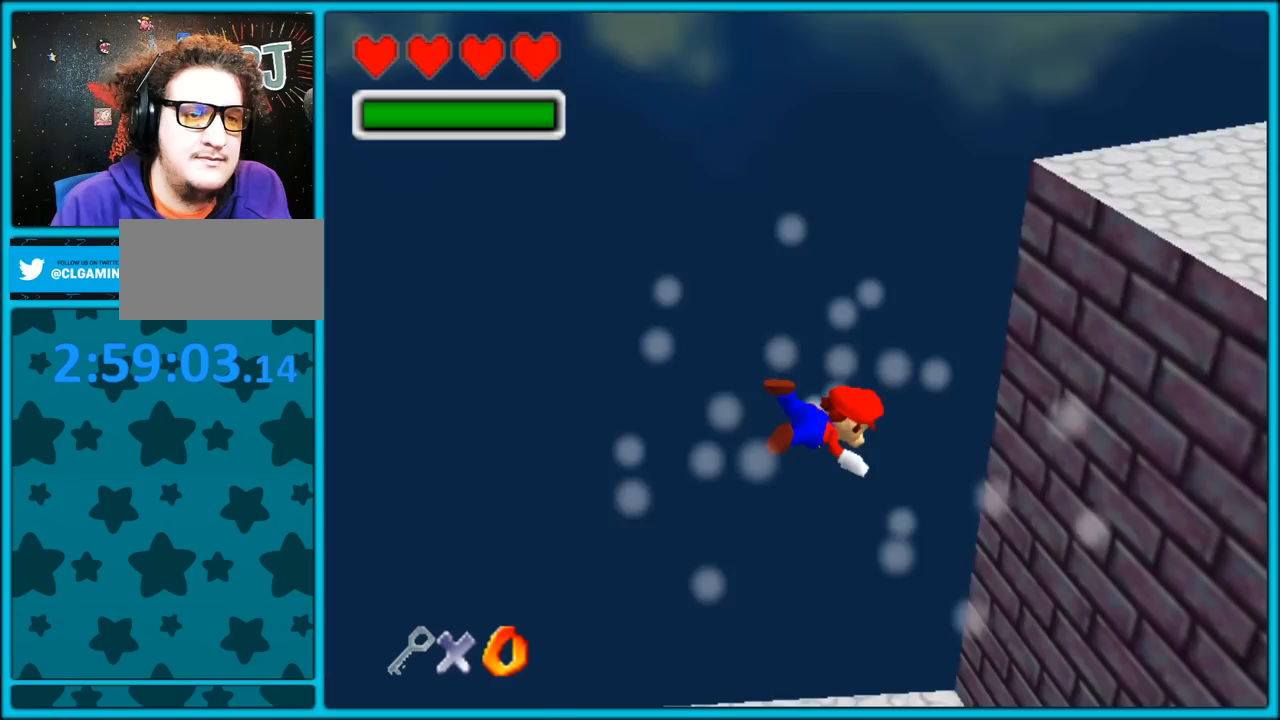
{"buttons": ["C_LEFT", "C_UP"], "left_stick": "up-right", "button_events": [[400, "C_UP", "down"]]}
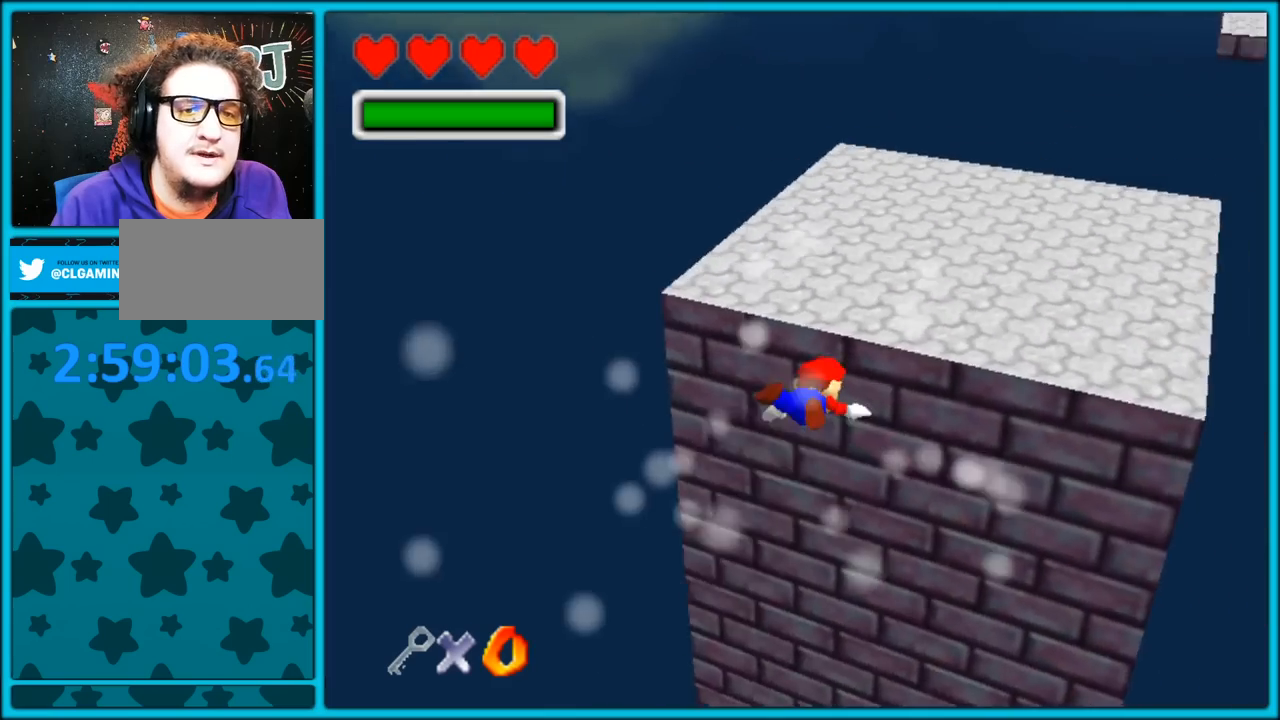
{"buttons": ["C_UP"], "left_stick": "up-right", "button_events": [[17, "C_LEFT", "up"]]}
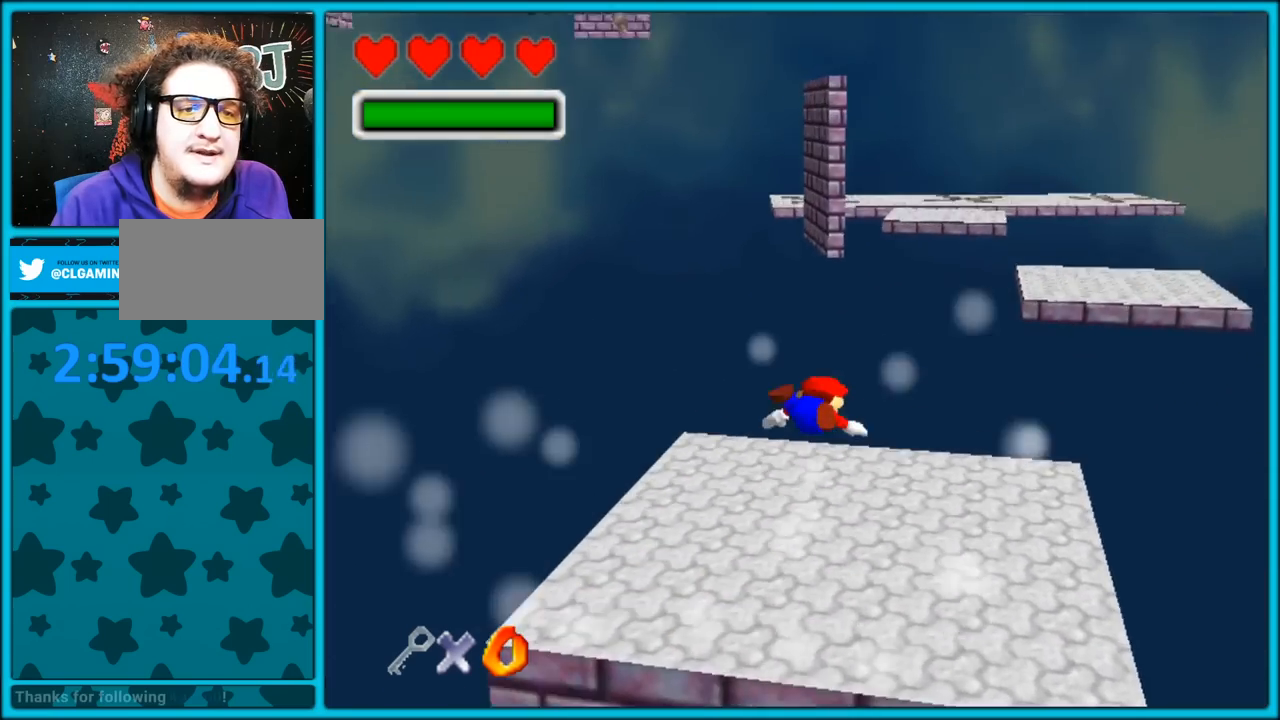
{"buttons": ["C_LEFT", "C_UP"], "left_stick": "center", "button_events": [[133, "C_LEFT", "down"]]}